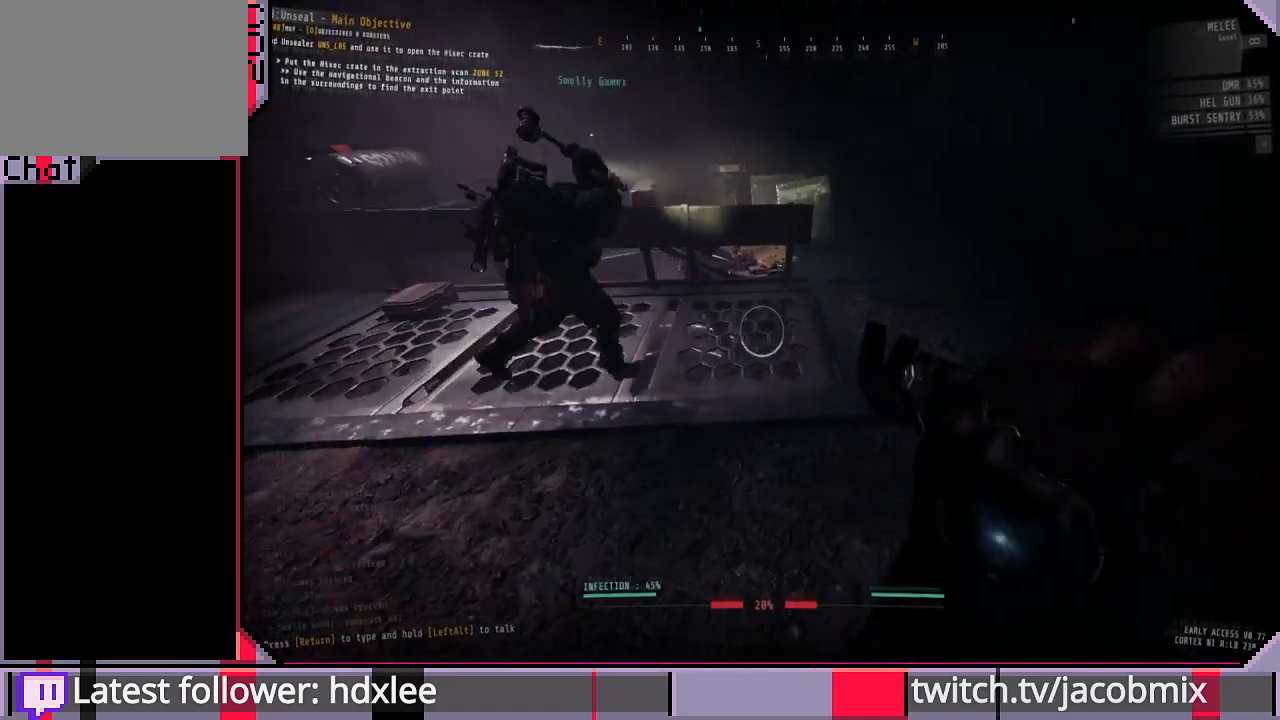
Gameplay with keyboard and mouse; each line is a JSON object with the keys and mouse buttons held at the frame after it. "events" lists presses ("down") and releases ("up") of "a", "c", "ctrl", "d", "e", "f", "q", "r", "s", "shift", "space", "t", "tab", "w", "x", "z", "mouse_left", "mouse_wheel", "mouse_right", "mouse_mb4" and "mouse_mb5" between this image and that frame as [ms after this image, input, new state], when the widget could be followed in between. "mouse_left", "mouse_wheel", "mouse_right", "mouse_mb4", "mouse_mb5" = the "left", "wheel", "right", "mb4", "mb5" buttons of the "mouse" list. No other keys are recorded. "wheel" means that the mouse wheel is clicked or scrolled. Mouse movement is not recorded.
{"keys": ["d"], "mouse": ["left"], "events": []}
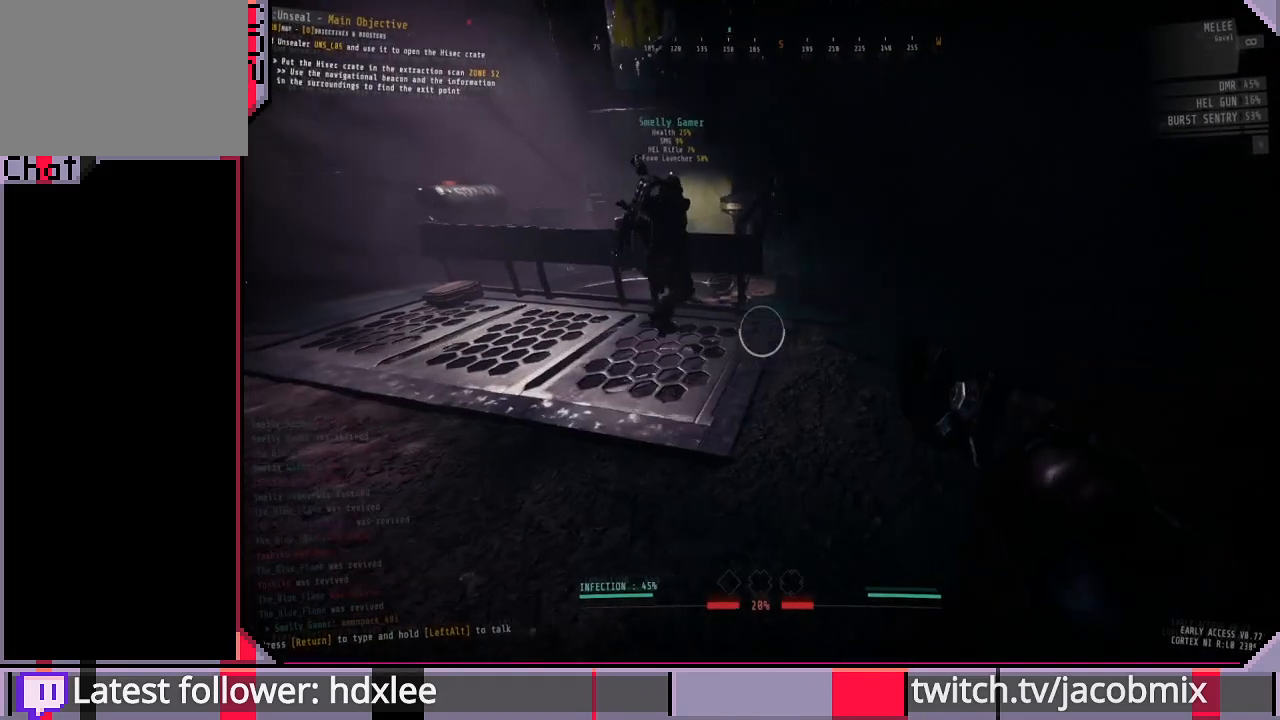
{"keys": ["shift", "w"], "mouse": ["left"], "events": [[267, "w", "down"], [333, "d", "up"], [333, "shift", "down"]]}
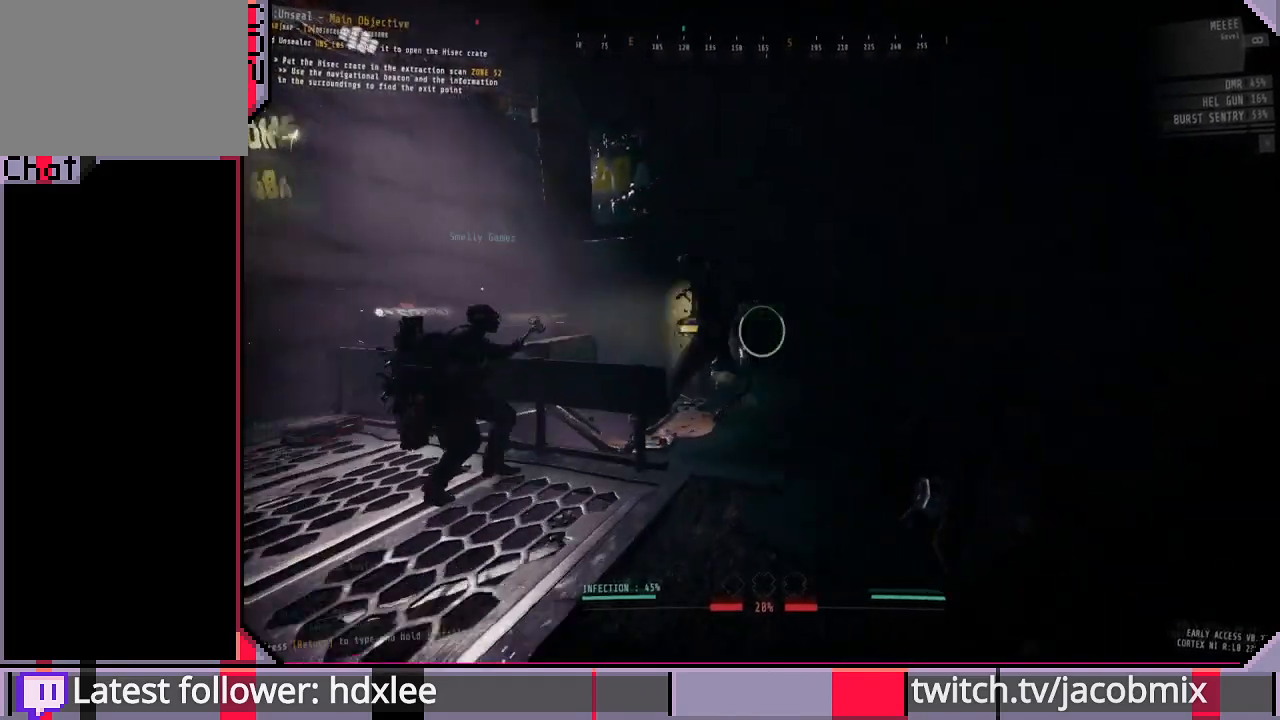
{"keys": ["s", "shift"], "mouse": ["left"], "events": [[233, "mouse_left", "up"], [333, "d", "down"], [333, "mouse_left", "down"], [333, "w", "up"], [467, "s", "down"], [500, "d", "up"]]}
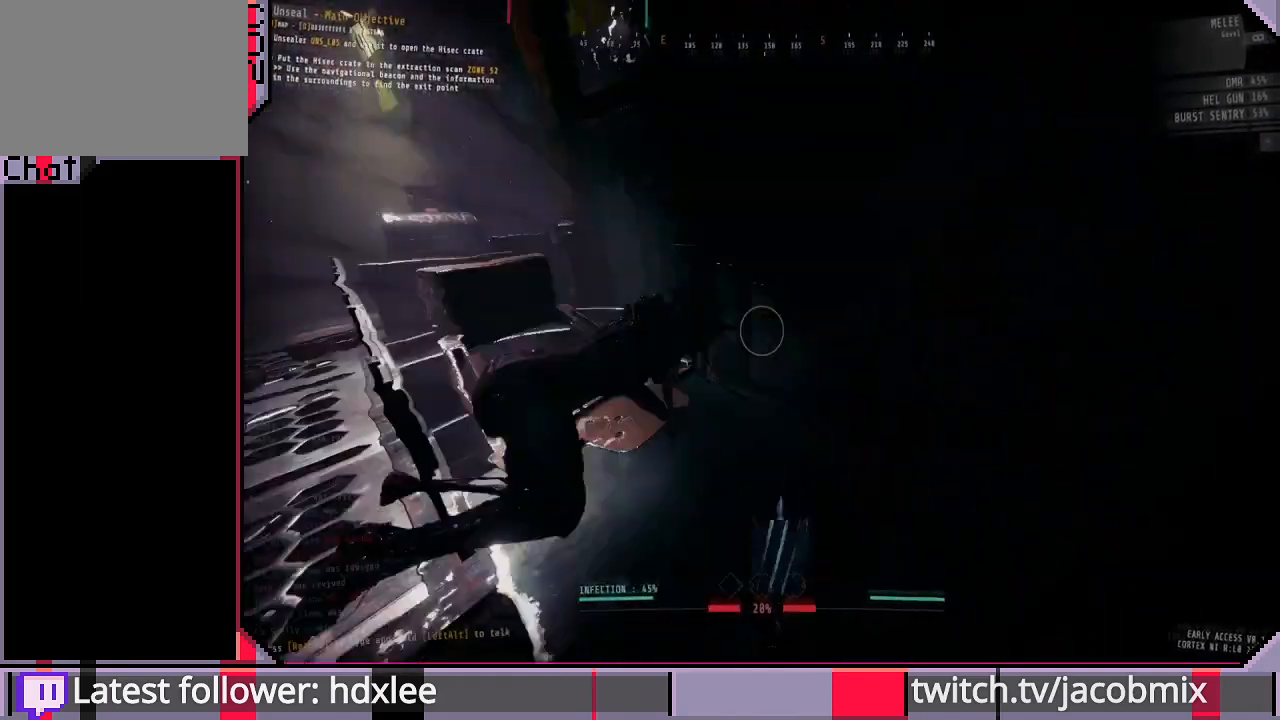
{"keys": ["a", "shift", "w"], "mouse": ["left"], "events": [[167, "a", "down"], [267, "s", "up"], [500, "w", "down"]]}
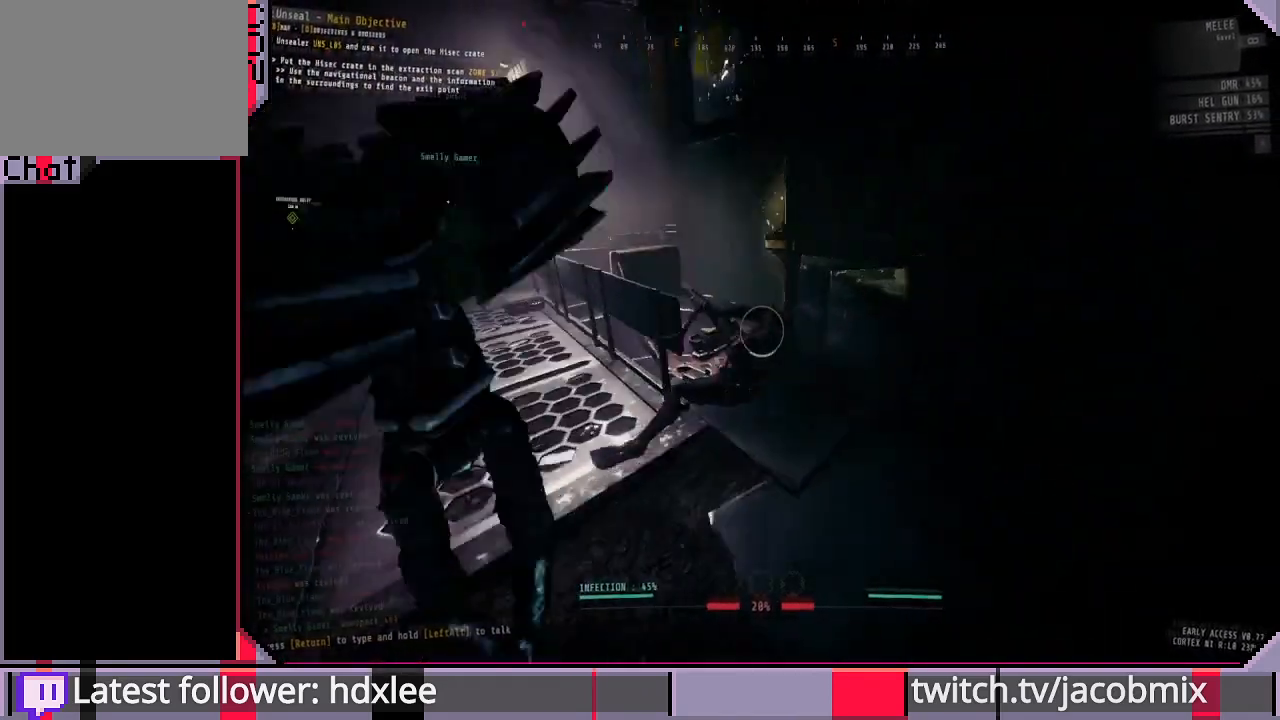
{"keys": ["d", "shift", "w"], "mouse": [], "events": [[67, "a", "up"], [233, "d", "down"], [300, "mouse_left", "up"]]}
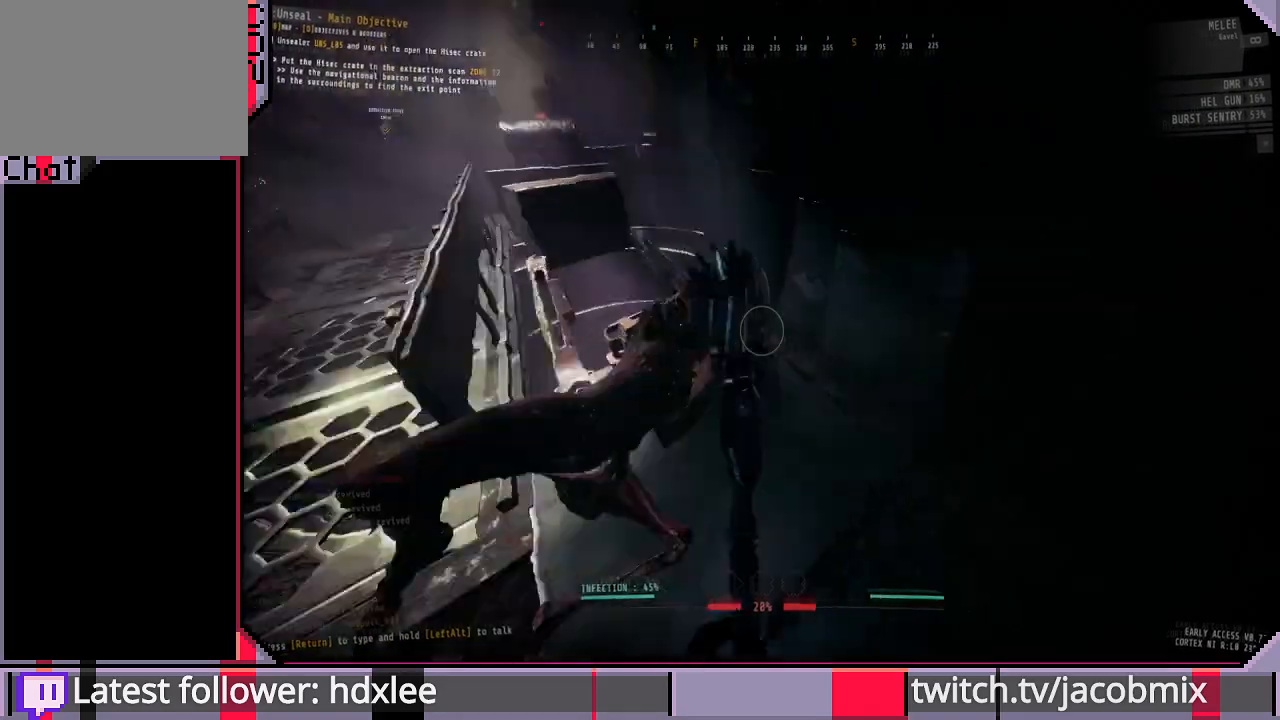
{"keys": ["s", "shift"], "mouse": ["left"], "events": [[67, "mouse_left", "down"], [200, "w", "up"], [300, "s", "down"], [333, "d", "up"]]}
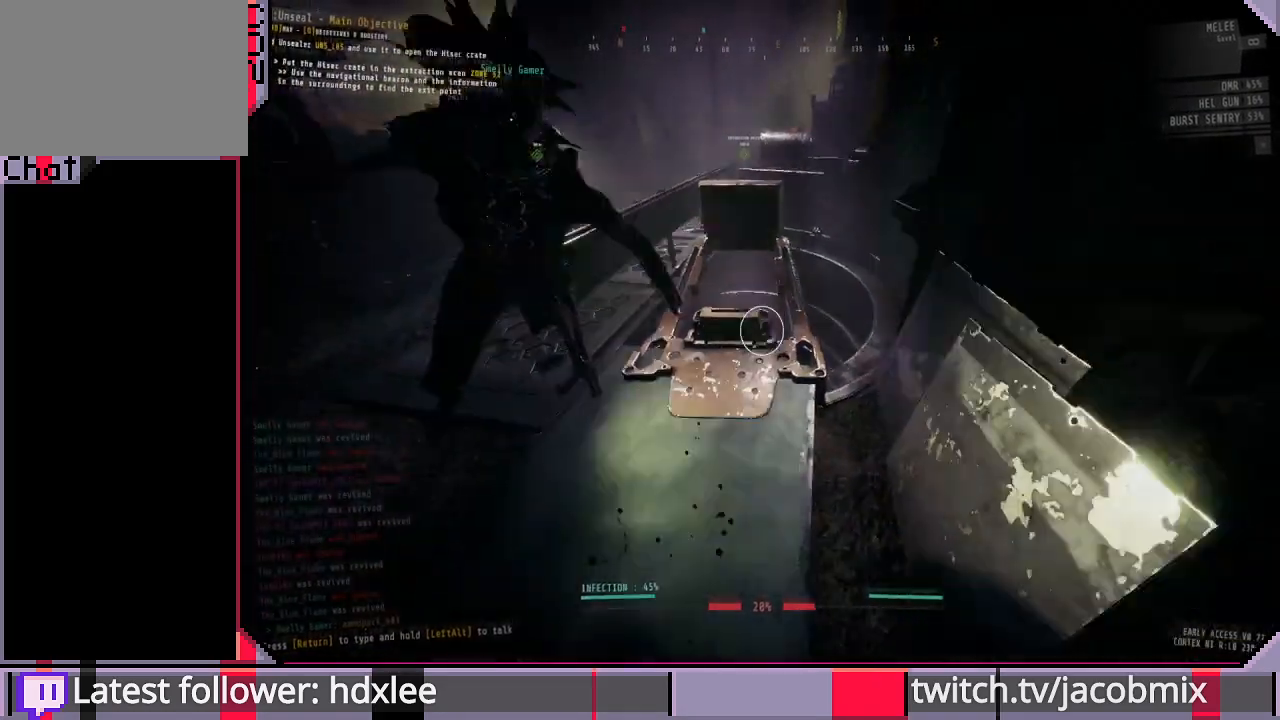
{"keys": ["a", "shift"], "mouse": ["left"], "events": [[33, "a", "down"], [100, "s", "up"], [233, "mouse_left", "up"], [233, "w", "down"], [433, "mouse_left", "down"], [500, "w", "up"]]}
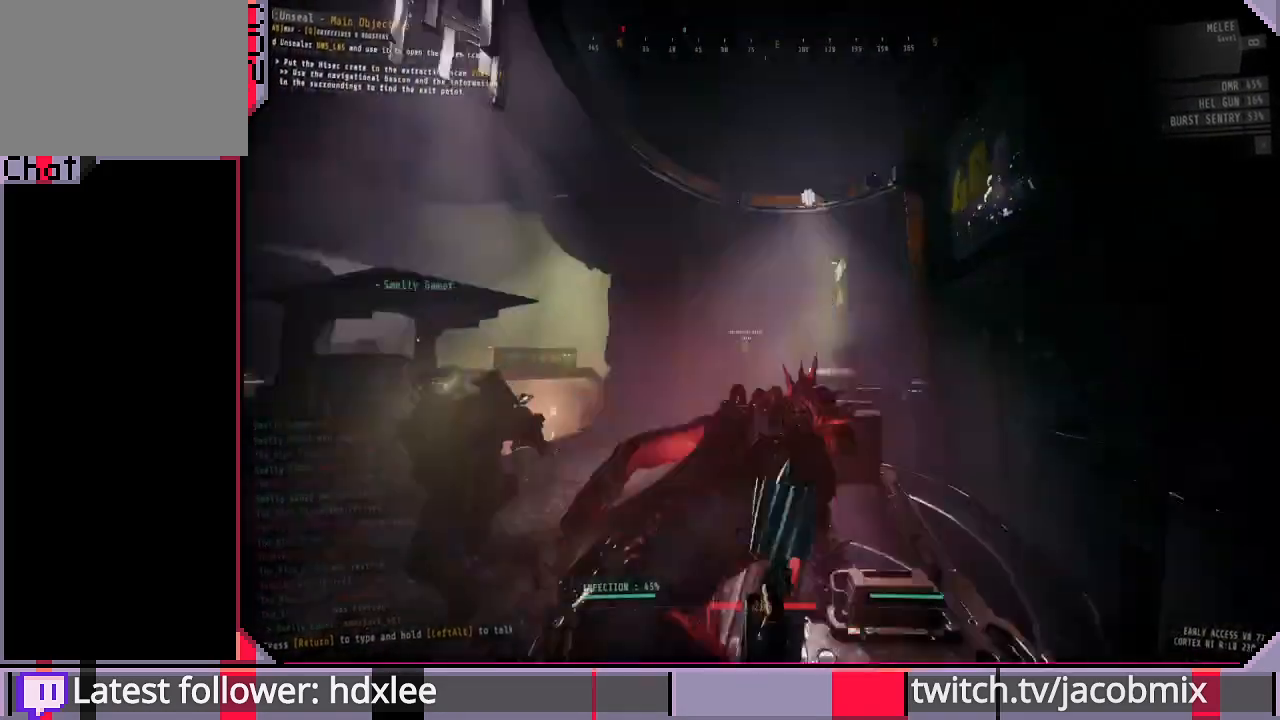
{"keys": ["s", "shift"], "mouse": ["left"], "events": [[100, "s", "down"], [200, "a", "up"]]}
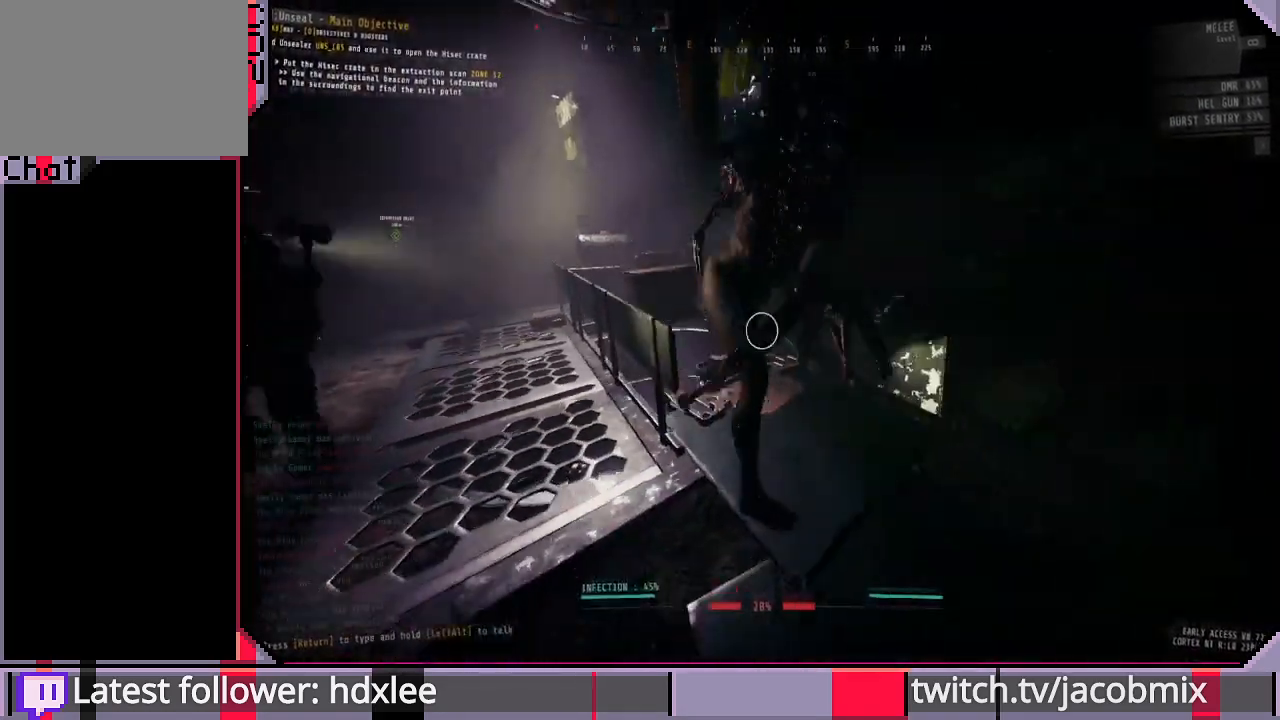
{"keys": ["shift", "w"], "mouse": [], "events": [[67, "a", "down"], [200, "a", "up"], [333, "s", "up"], [367, "d", "down"], [433, "d", "up"], [433, "w", "down"], [500, "mouse_left", "up"]]}
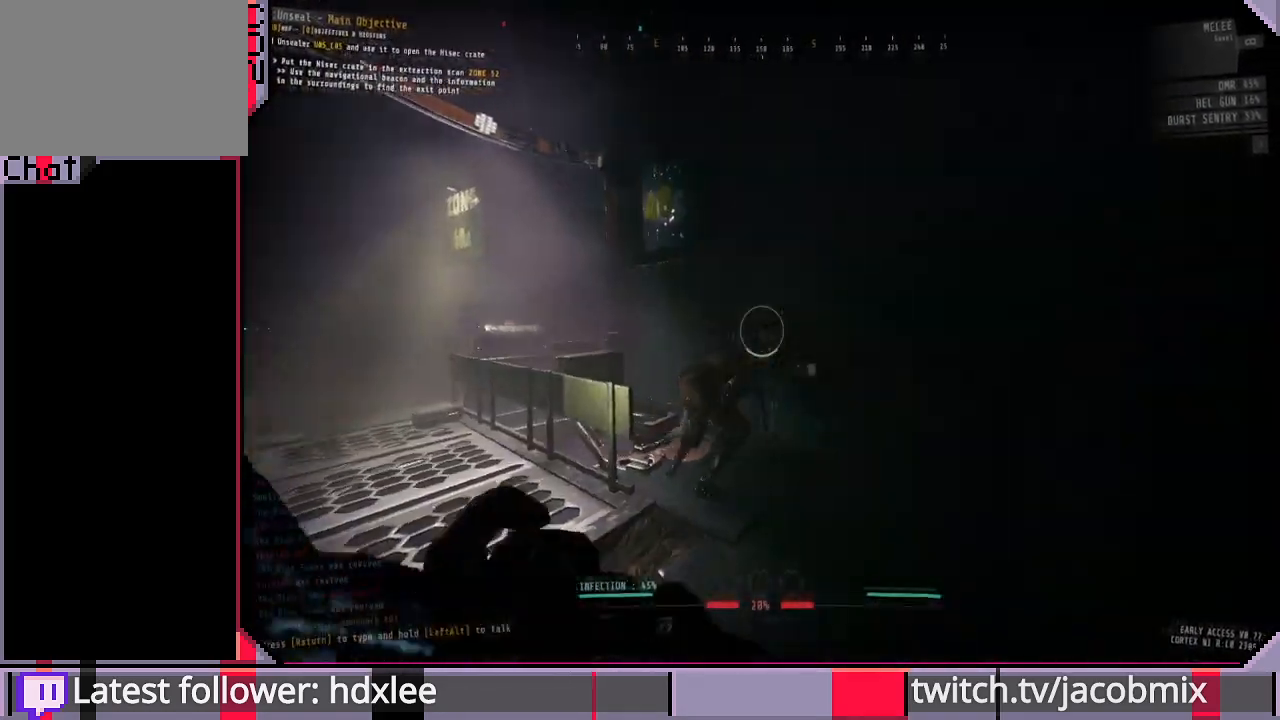
{"keys": ["d", "s"], "mouse": ["left"], "events": [[267, "d", "down"], [300, "mouse_left", "down"], [300, "w", "up"], [467, "s", "down"], [467, "shift", "up"]]}
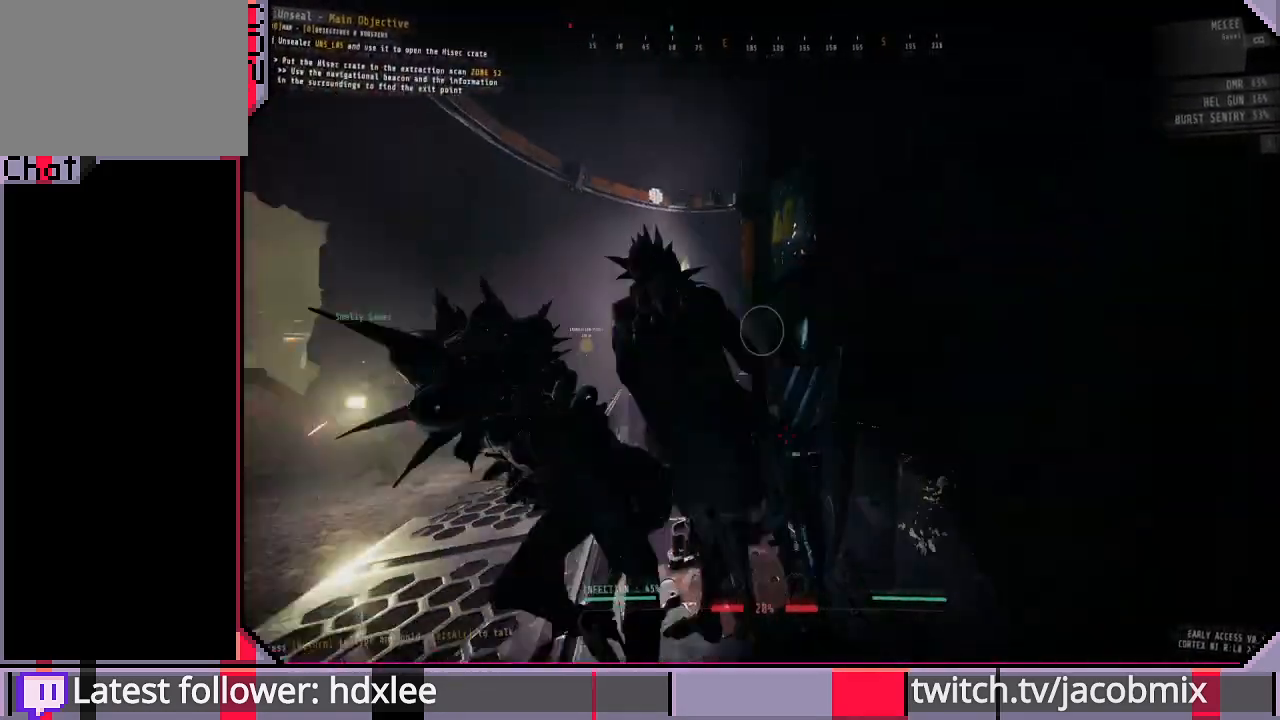
{"keys": ["a"], "mouse": ["left"], "events": [[33, "d", "up"], [200, "a", "down"], [433, "s", "up"]]}
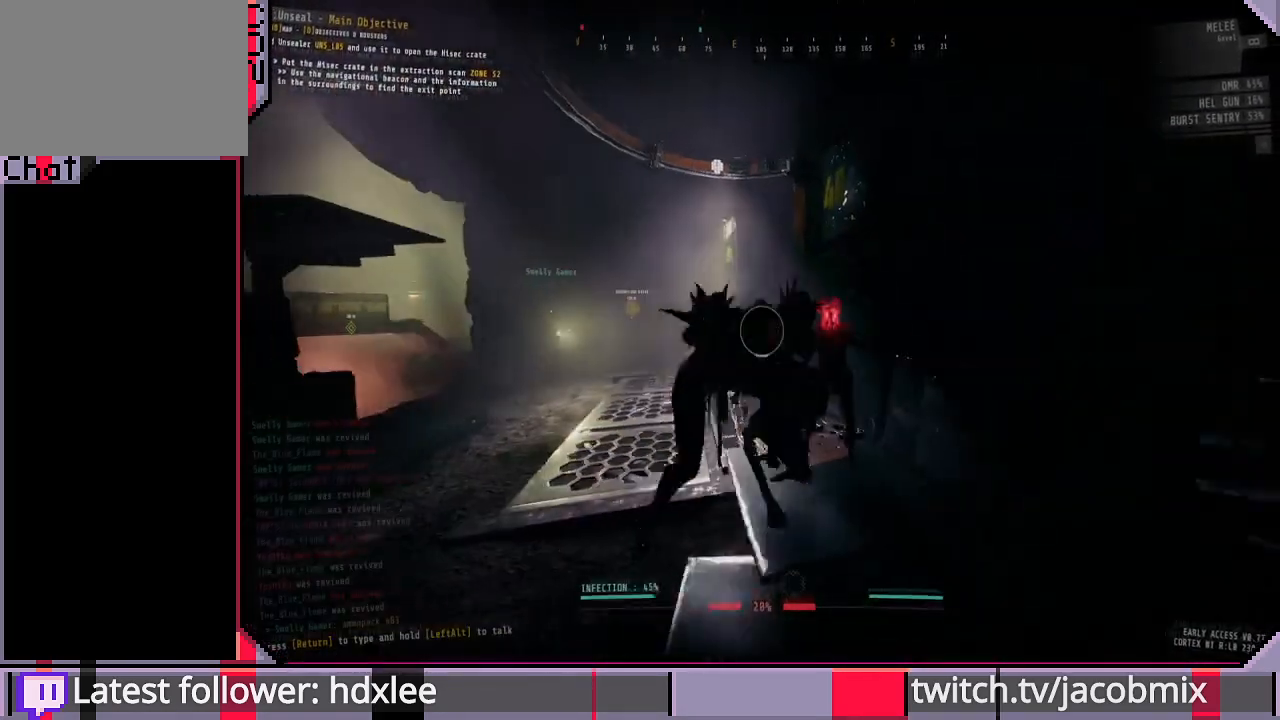
{"keys": ["shift", "w"], "mouse": ["left"], "events": [[100, "shift", "down"], [200, "w", "down"], [367, "a", "up"]]}
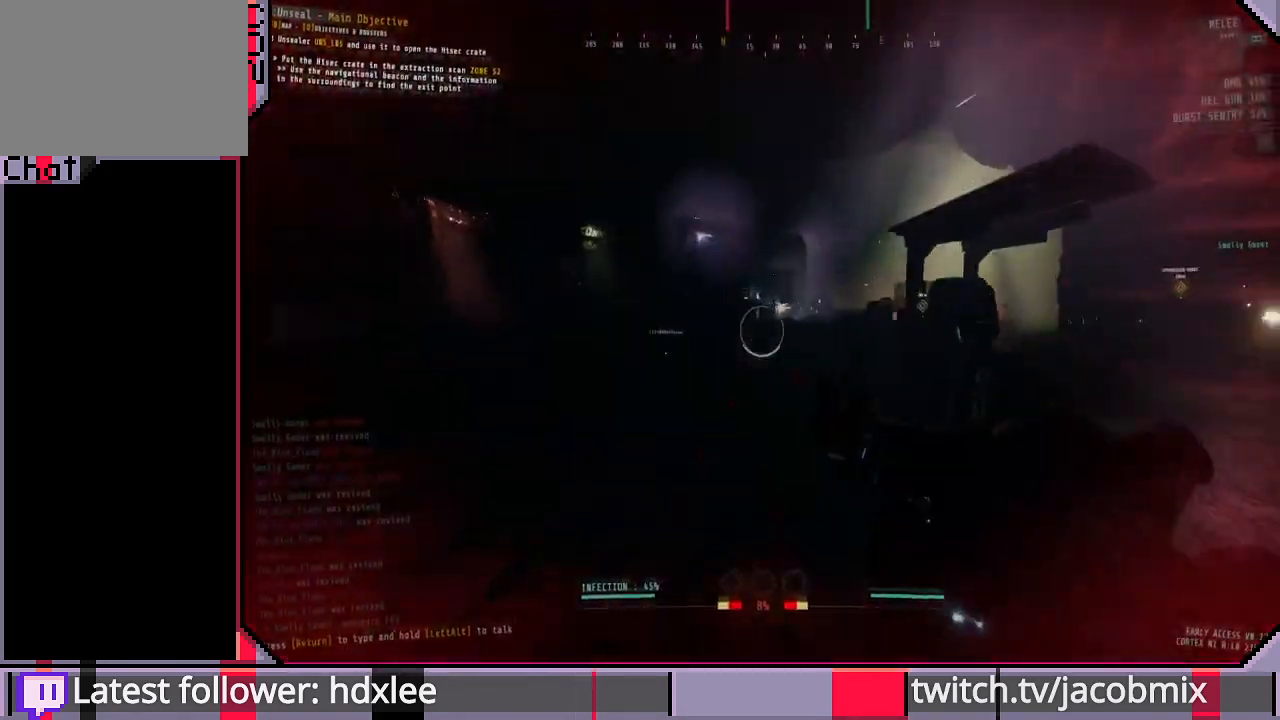
{"keys": ["shift", "w"], "mouse": ["left"], "events": []}
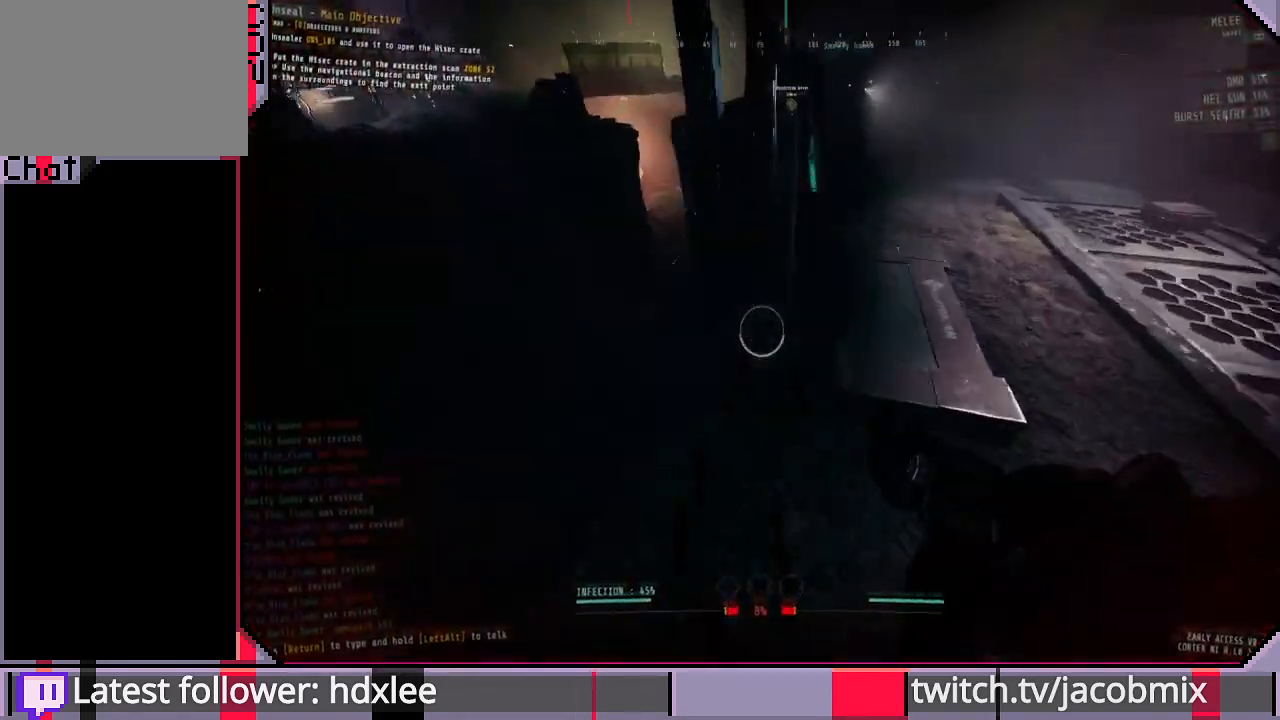
{"keys": ["a", "shift", "w"], "mouse": ["left"], "events": [[367, "a", "down"]]}
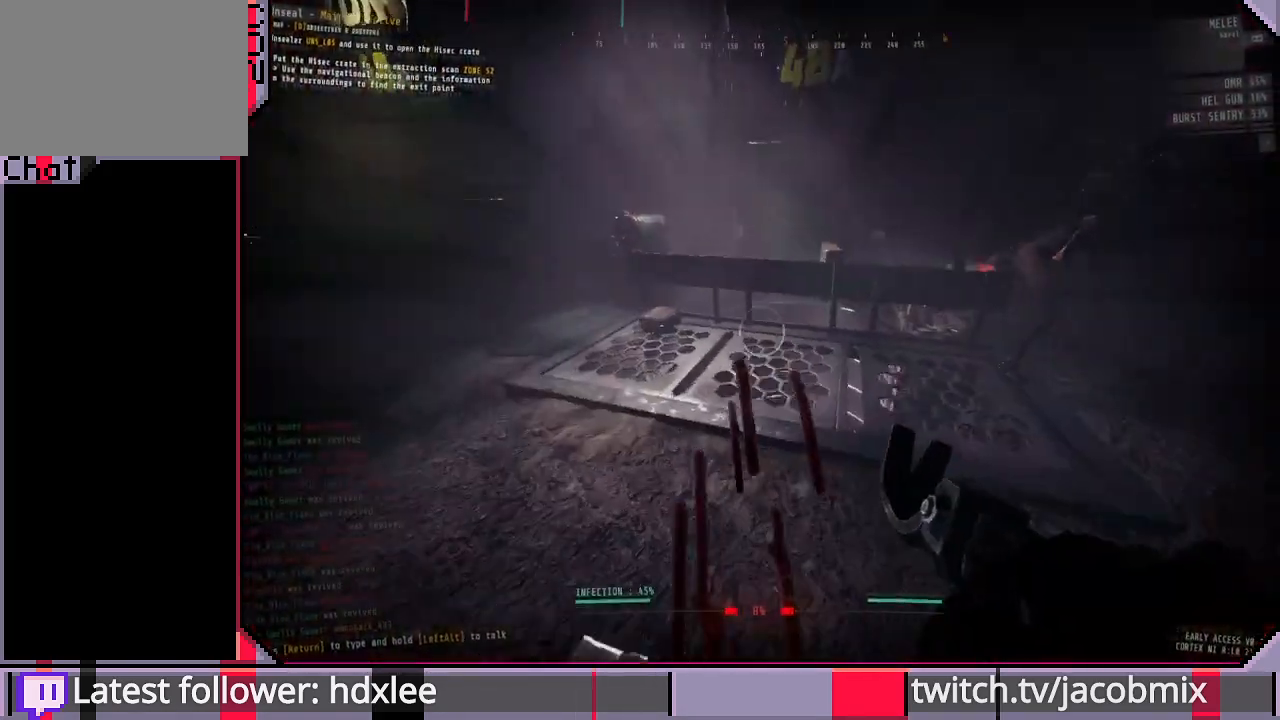
{"keys": ["shift", "w"], "mouse": [], "events": [[67, "a", "up"], [200, "a", "down"], [367, "a", "up"], [433, "mouse_left", "up"]]}
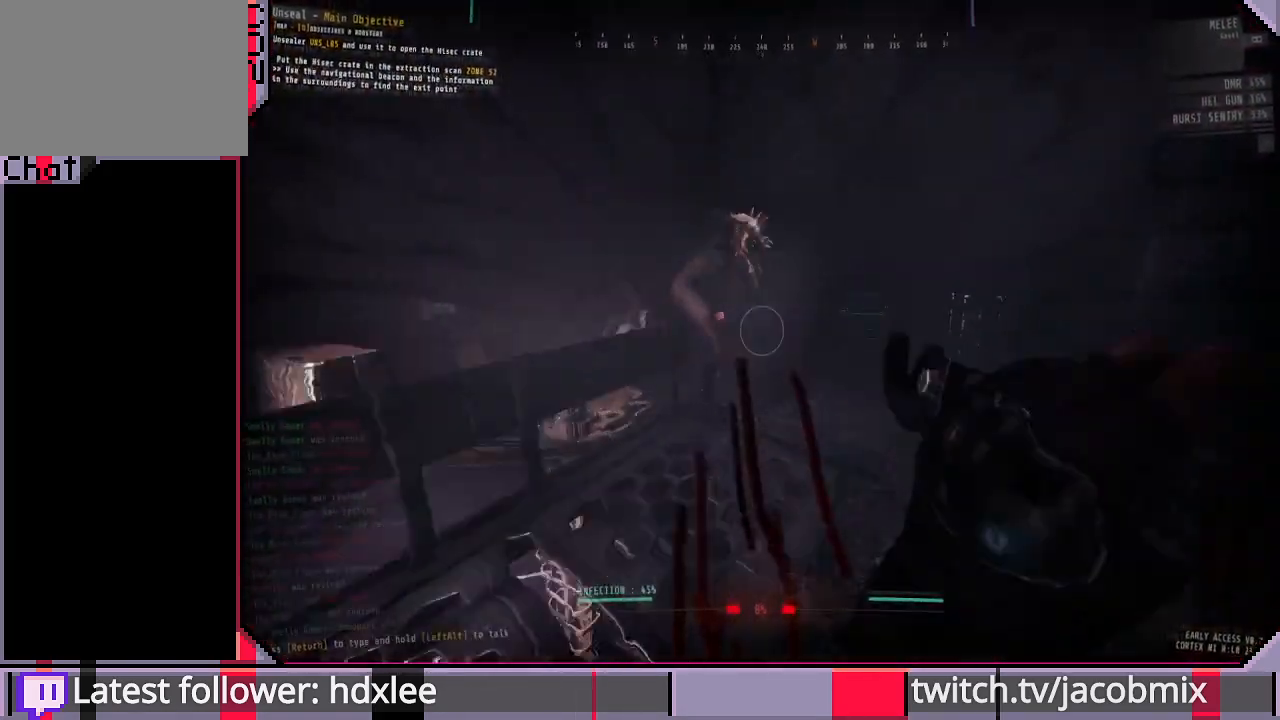
{"keys": ["a", "shift", "w"], "mouse": ["left"], "events": [[233, "a", "down"], [267, "mouse_left", "down"], [300, "w", "up"], [433, "w", "down"]]}
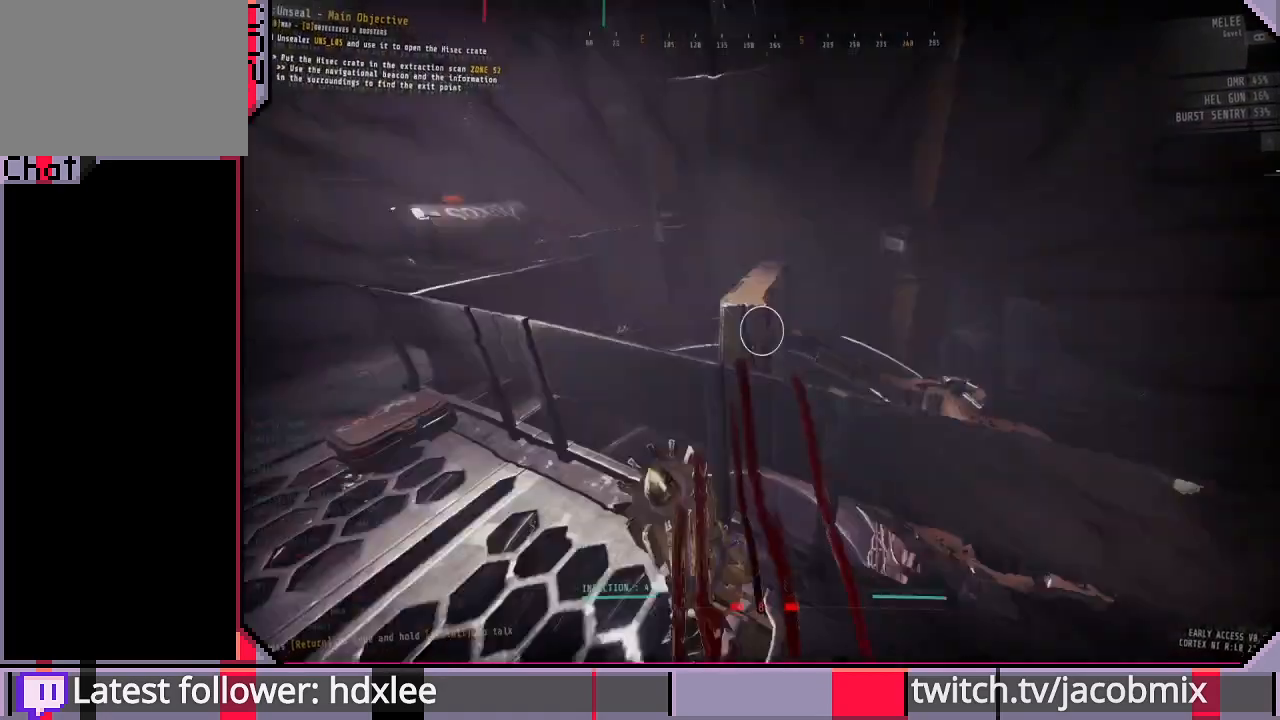
{"keys": ["shift", "w"], "mouse": ["left"], "events": [[33, "a", "up"], [367, "space", "down"], [500, "space", "up"]]}
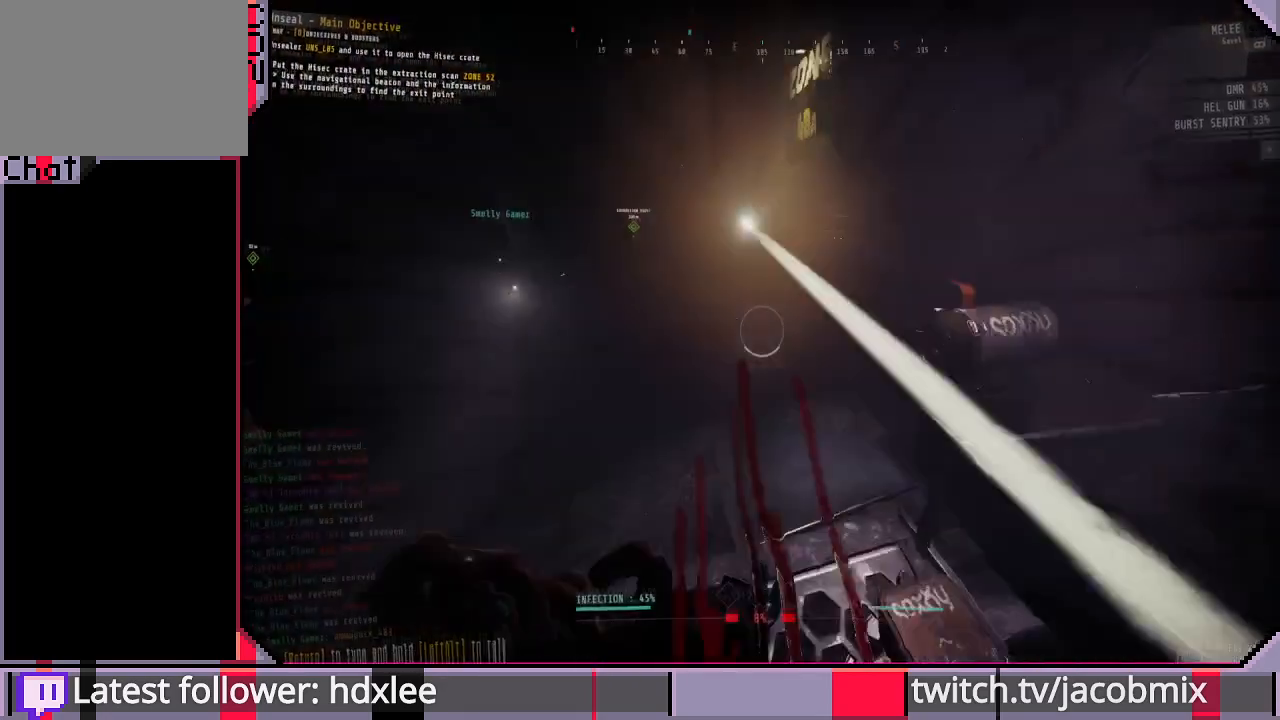
{"keys": ["shift", "w"], "mouse": ["left"], "events": []}
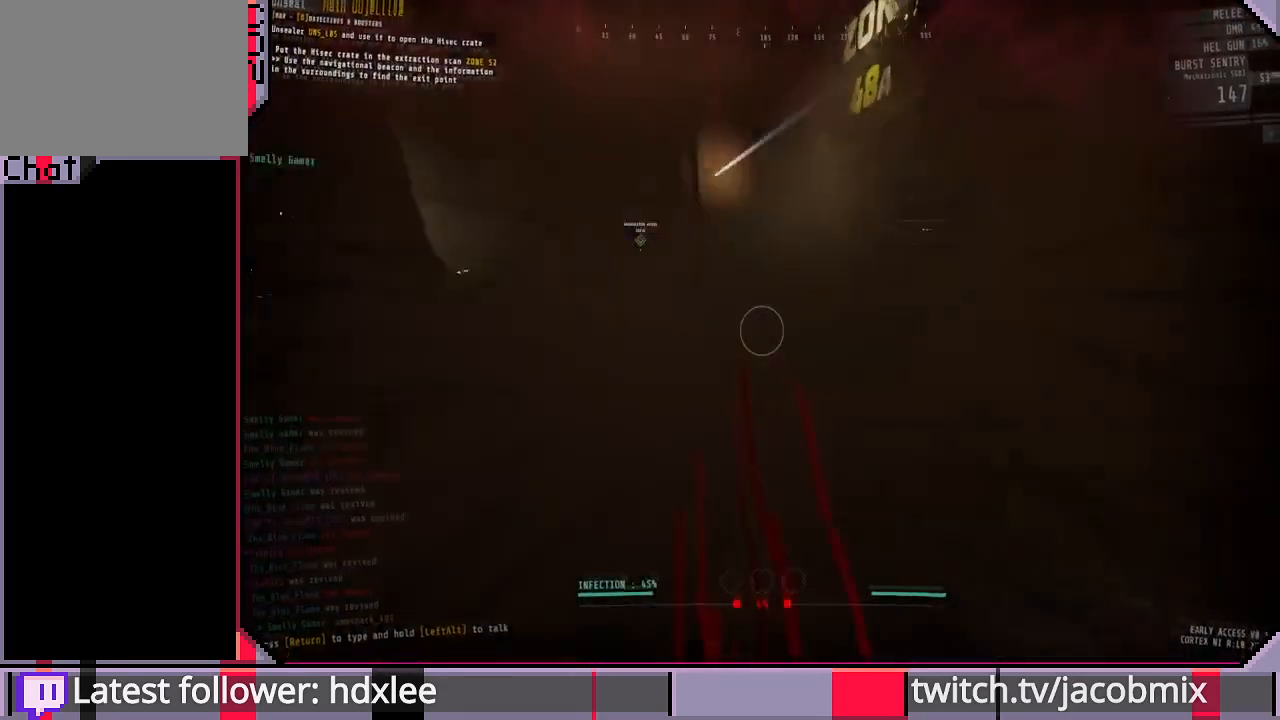
{"keys": ["shift", "w"], "mouse": [], "events": [[300, "mouse_left", "up"]]}
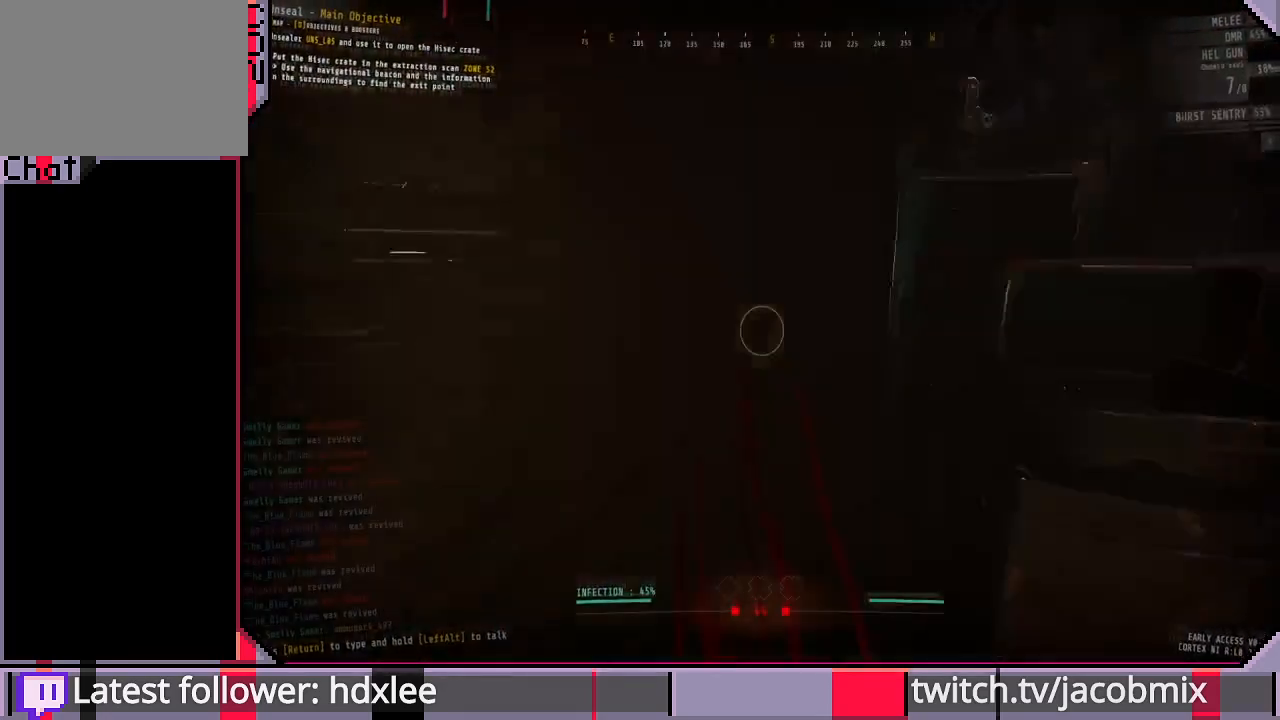
{"keys": ["d", "s"], "mouse": [], "events": [[133, "w", "up"], [233, "s", "down"], [300, "shift", "up"], [433, "d", "down"]]}
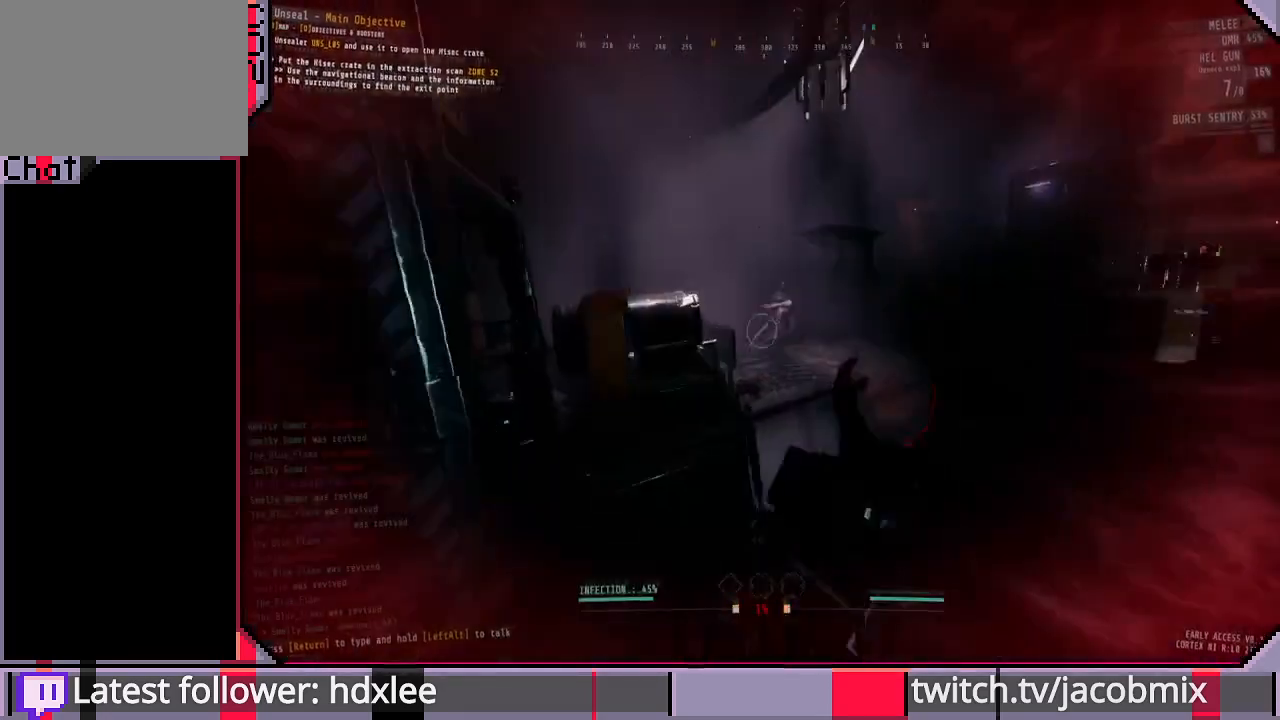
{"keys": ["d", "s"], "mouse": ["right"], "events": [[67, "mouse_right", "down"]]}
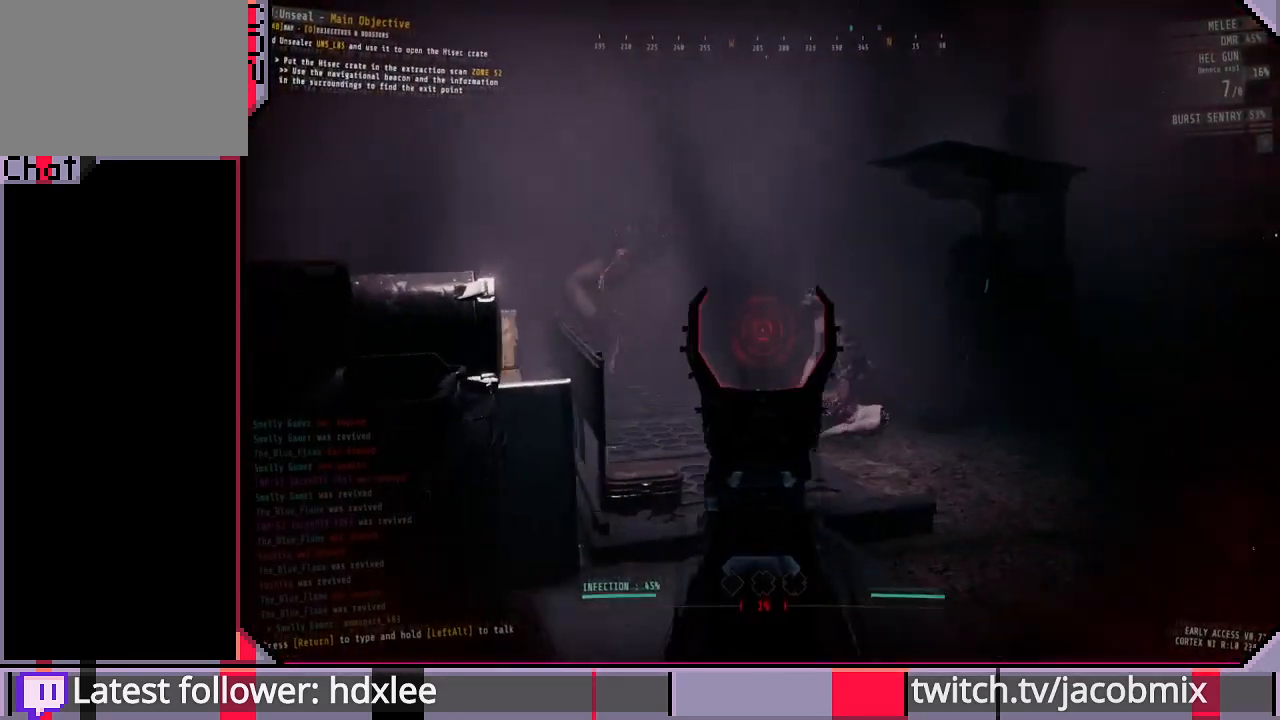
{"keys": ["d", "s"], "mouse": ["left", "right"], "events": [[200, "d", "up"], [200, "mouse_left", "down"], [467, "d", "down"]]}
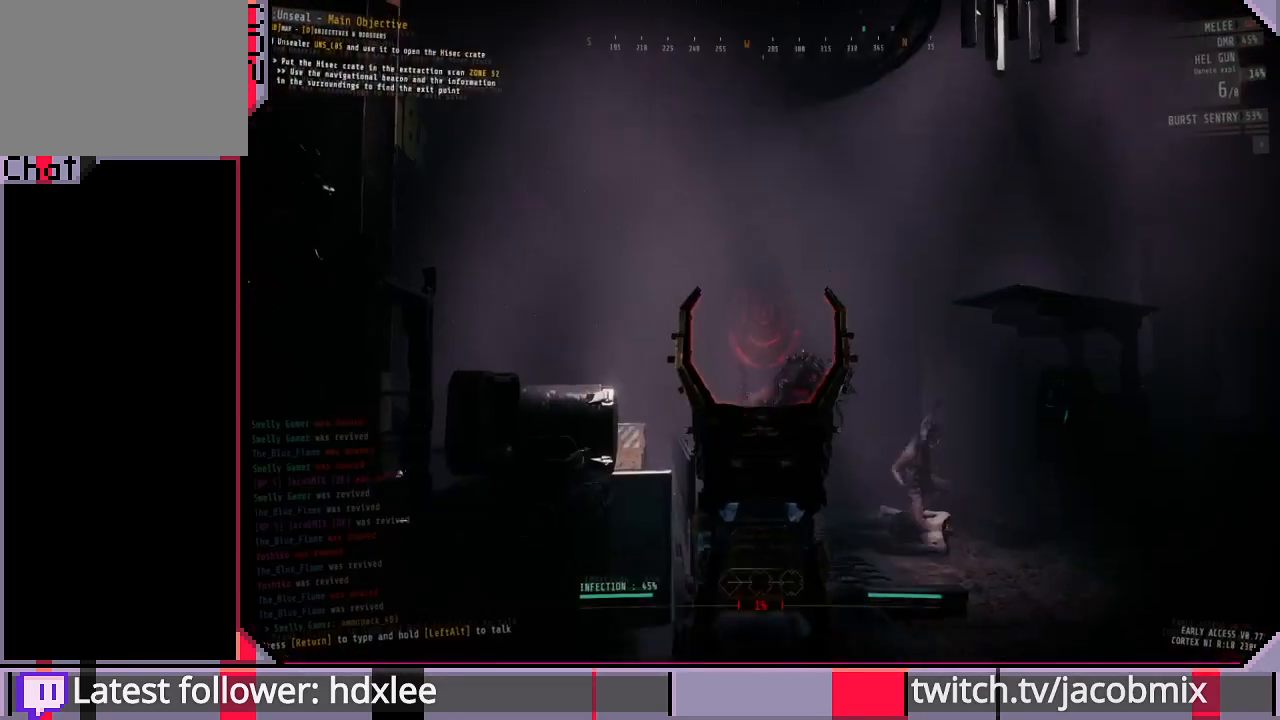
{"keys": ["s"], "mouse": ["left", "right"], "events": [[133, "mouse_left", "up"], [267, "mouse_left", "down"], [433, "d", "up"]]}
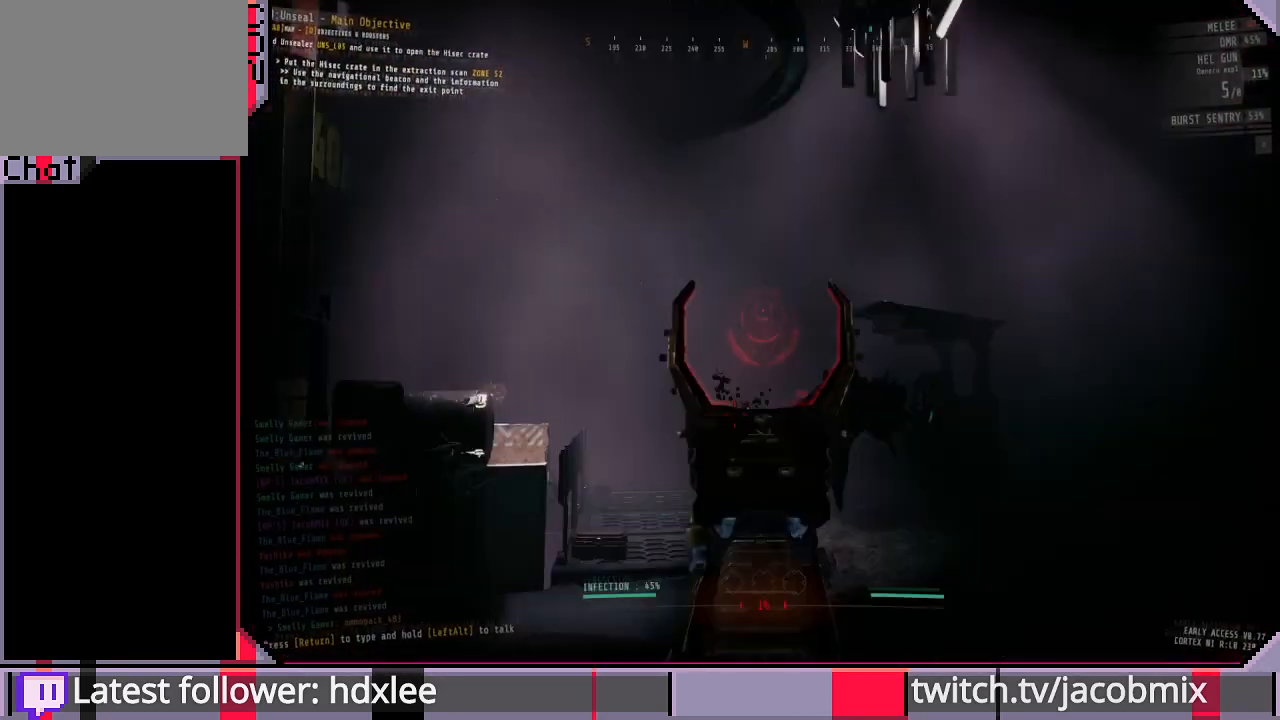
{"keys": ["s"], "mouse": ["left", "right"], "events": [[133, "d", "down"], [133, "mouse_left", "up"], [267, "d", "up"], [367, "mouse_left", "down"], [433, "mouse_left", "up"], [467, "mouse_left", "down"]]}
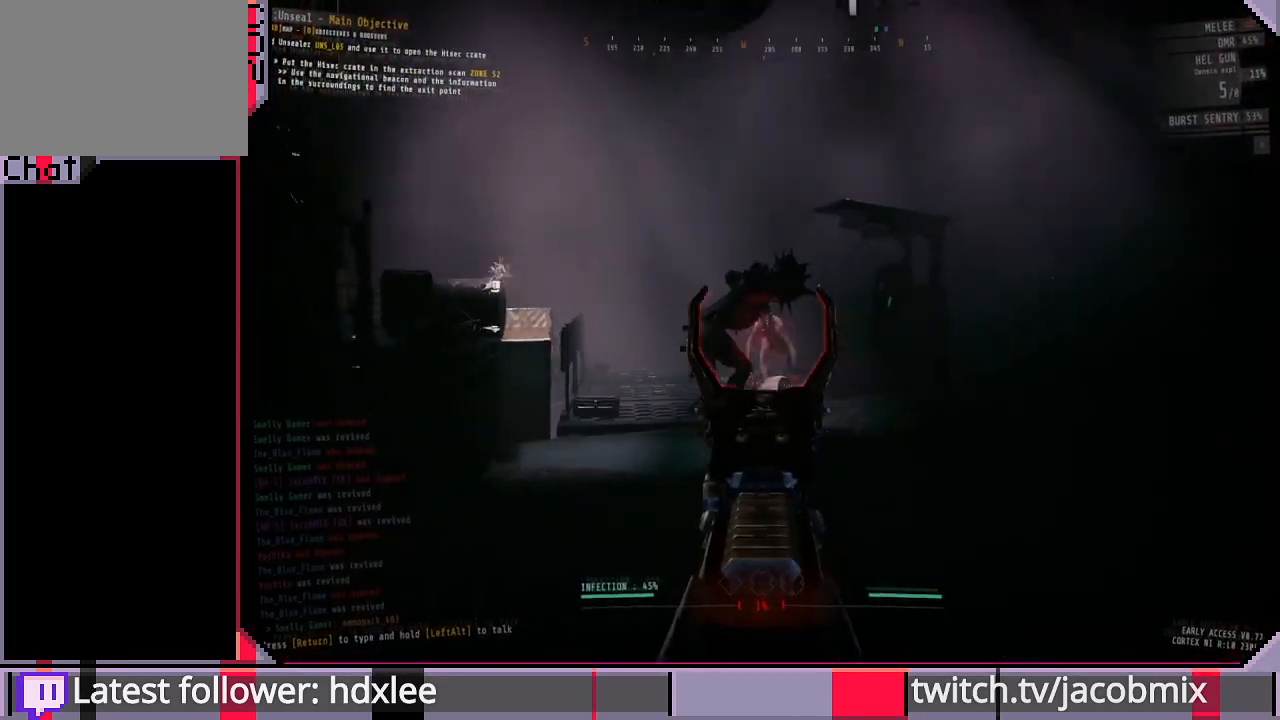
{"keys": ["s"], "mouse": ["right"], "events": [[400, "mouse_left", "up"]]}
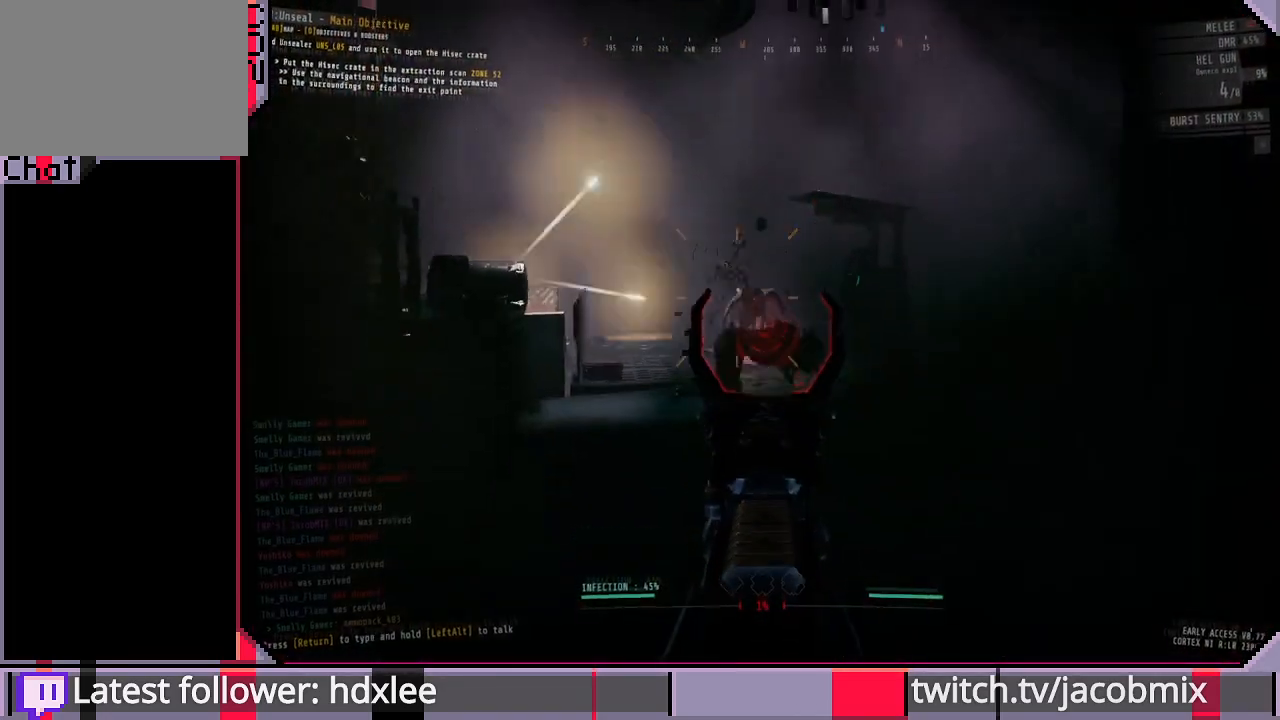
{"keys": [], "mouse": ["right"], "events": [[33, "a", "down"], [133, "s", "up"], [400, "a", "up"]]}
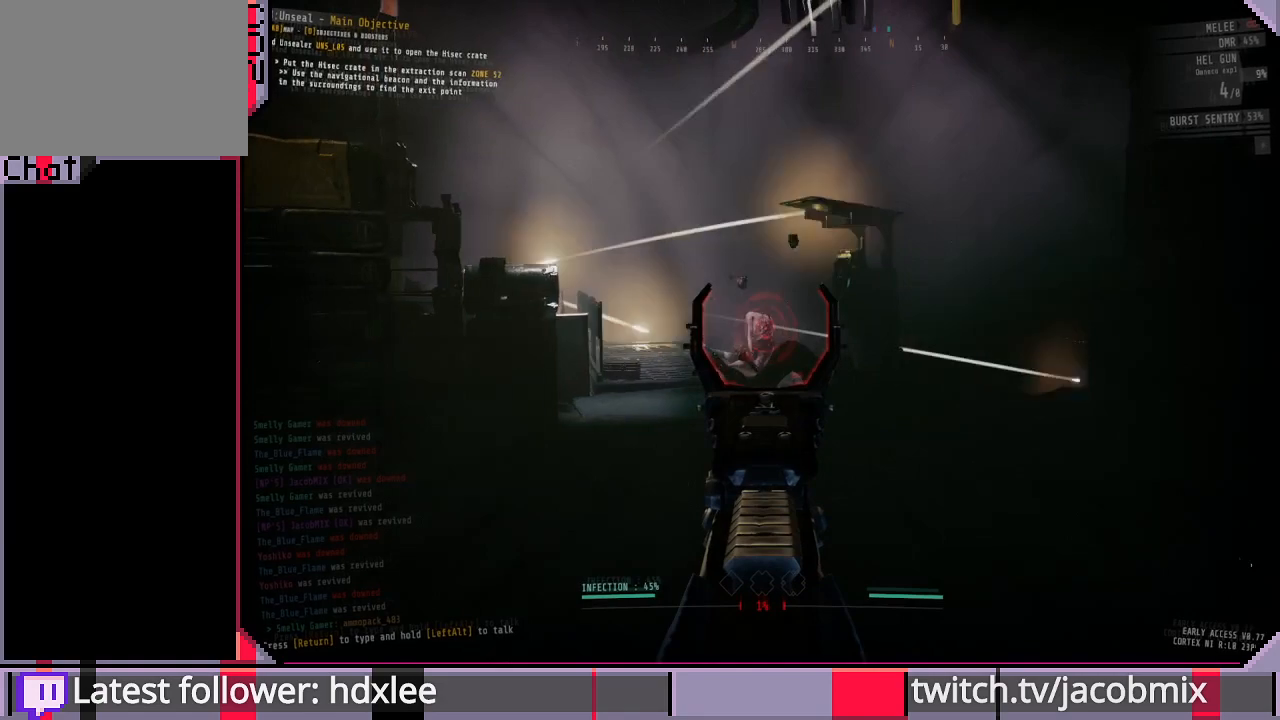
{"keys": ["d", "w"], "mouse": ["right"], "events": [[100, "a", "down"], [133, "a", "up"], [167, "w", "down"], [400, "d", "down"]]}
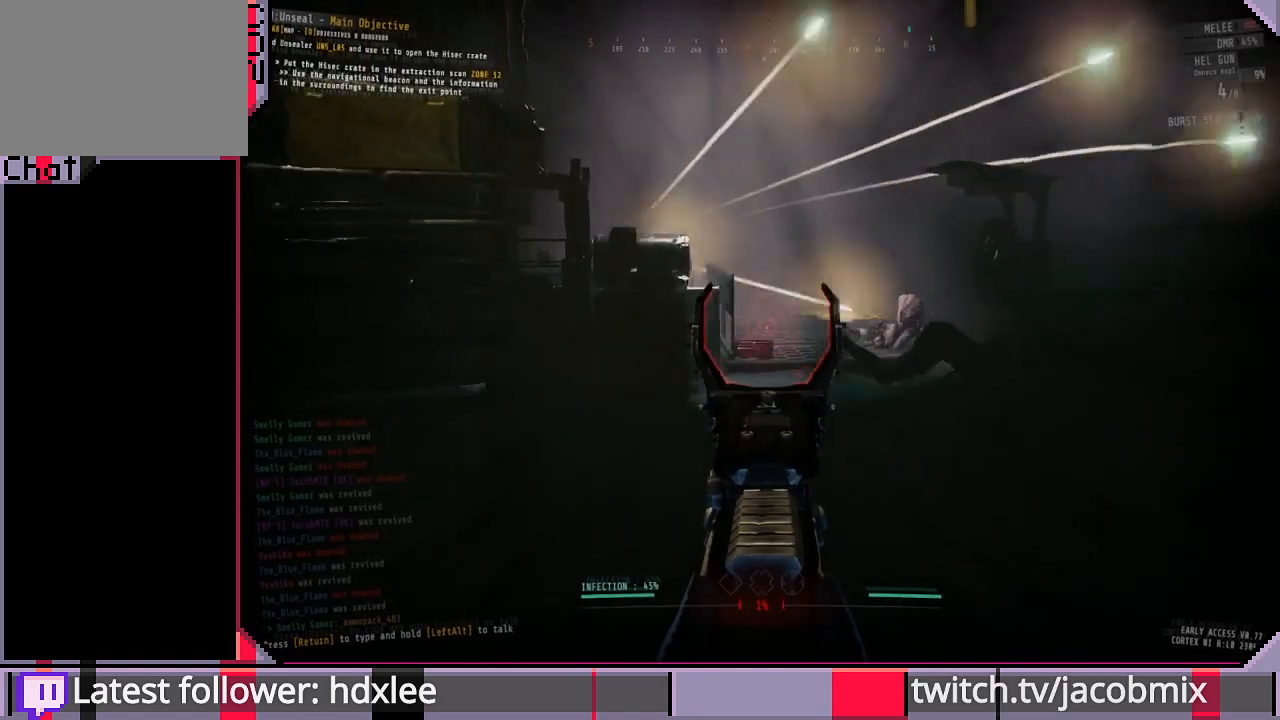
{"keys": ["d", "w"], "mouse": ["right"], "events": []}
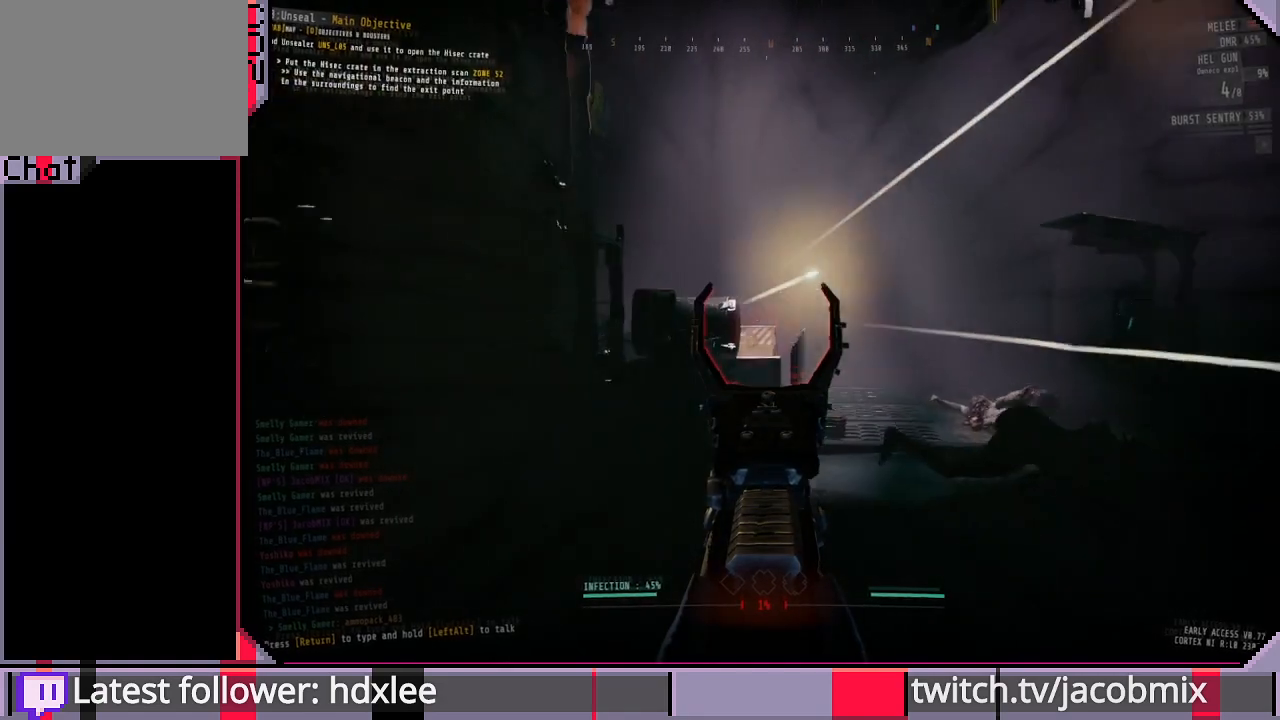
{"keys": ["d", "w"], "mouse": ["right"], "events": []}